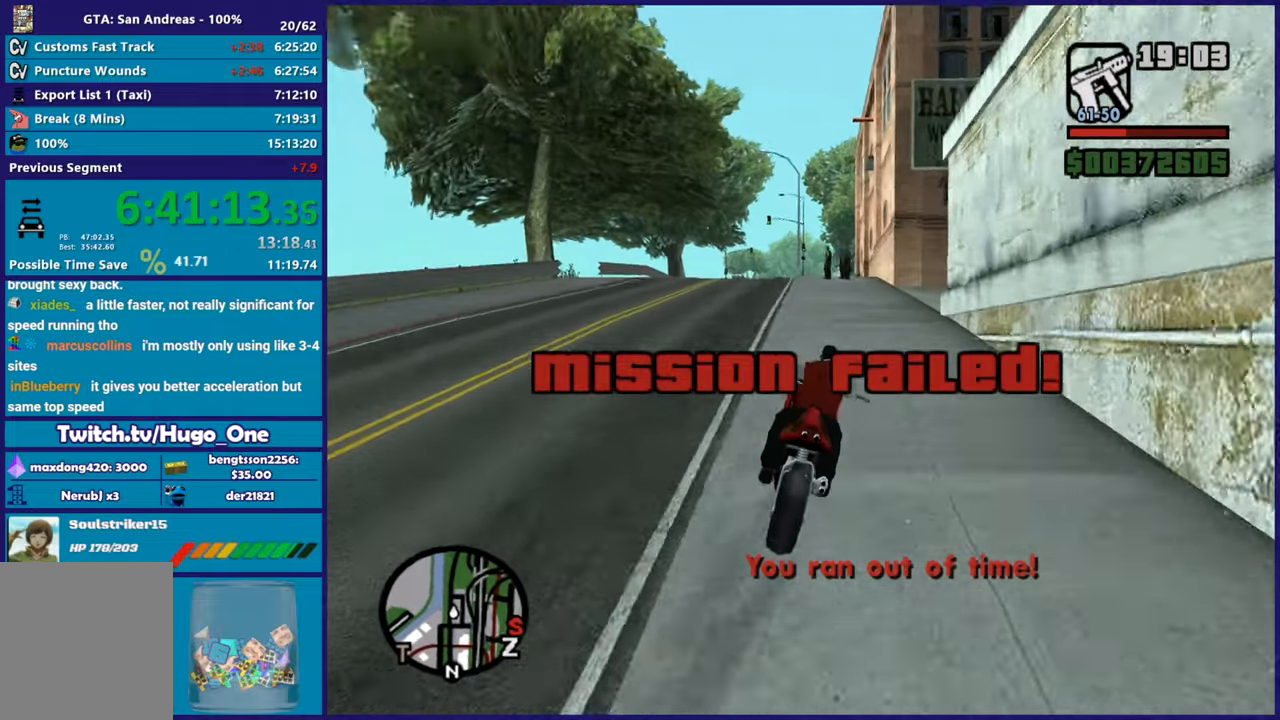
Gameplay with a controller (Xbox layout); each line is a JSON object with the inputs held at the frame after it. "button_events" lists button changes between this image and that frame as [ms after this image, input, new state], when the widget could be followed in between (sticks are given only as held states).
{"buttons": ["L2"], "left_stick": "right", "right_stick": "down-right", "button_events": [[434, "L2", "down"]]}
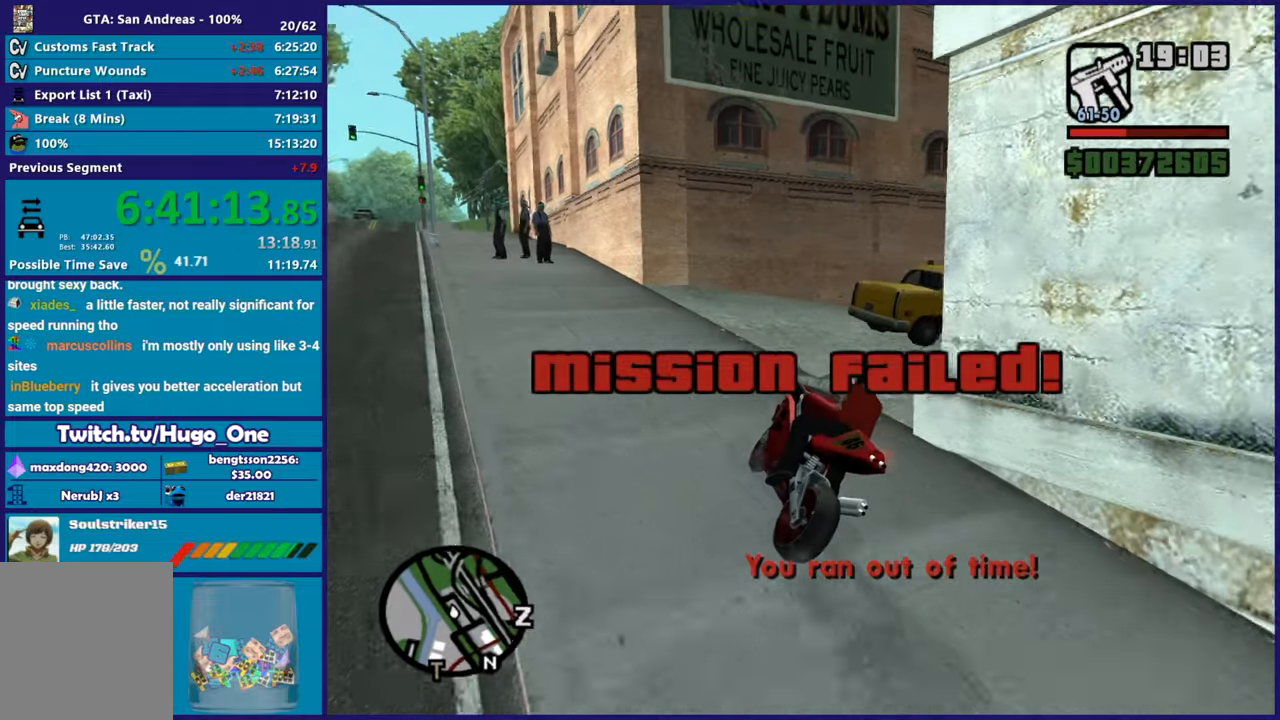
{"buttons": [], "left_stick": "down-right", "right_stick": "down-right", "button_events": [[100, "L2", "up"]]}
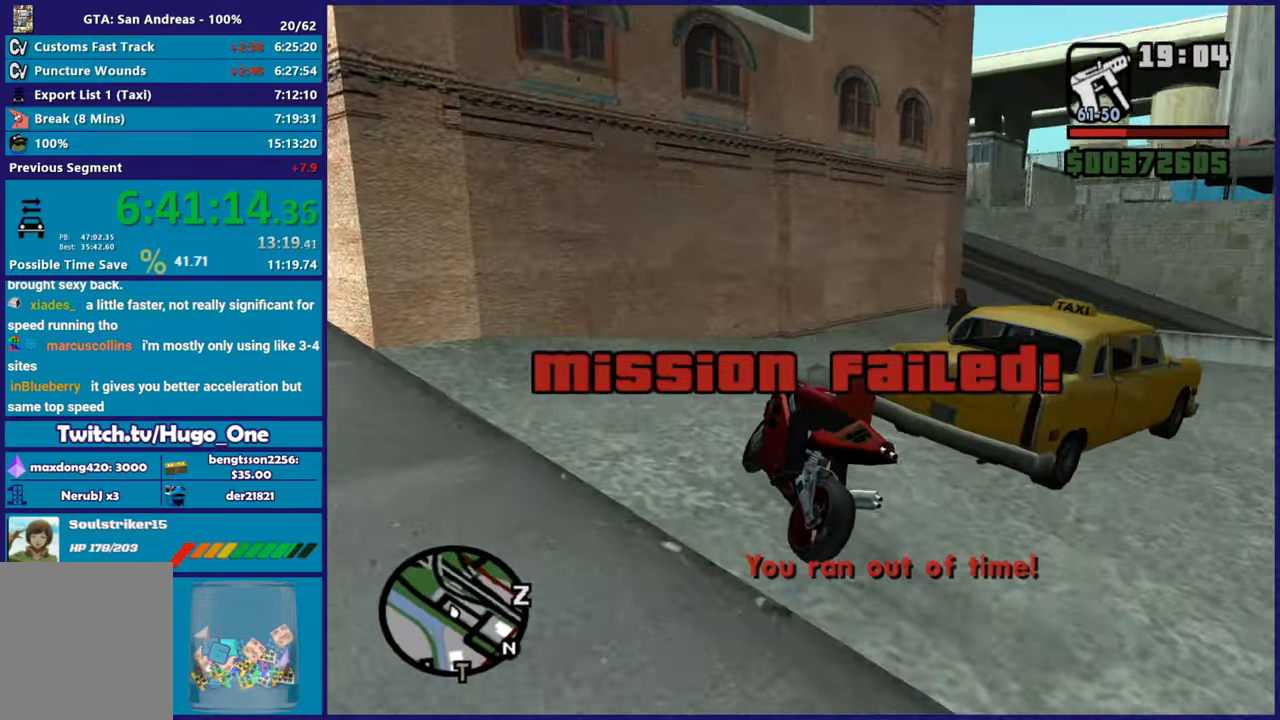
{"buttons": [], "left_stick": "right", "right_stick": "down-right", "button_events": [[201, "R2", "down"], [367, "R2", "up"]]}
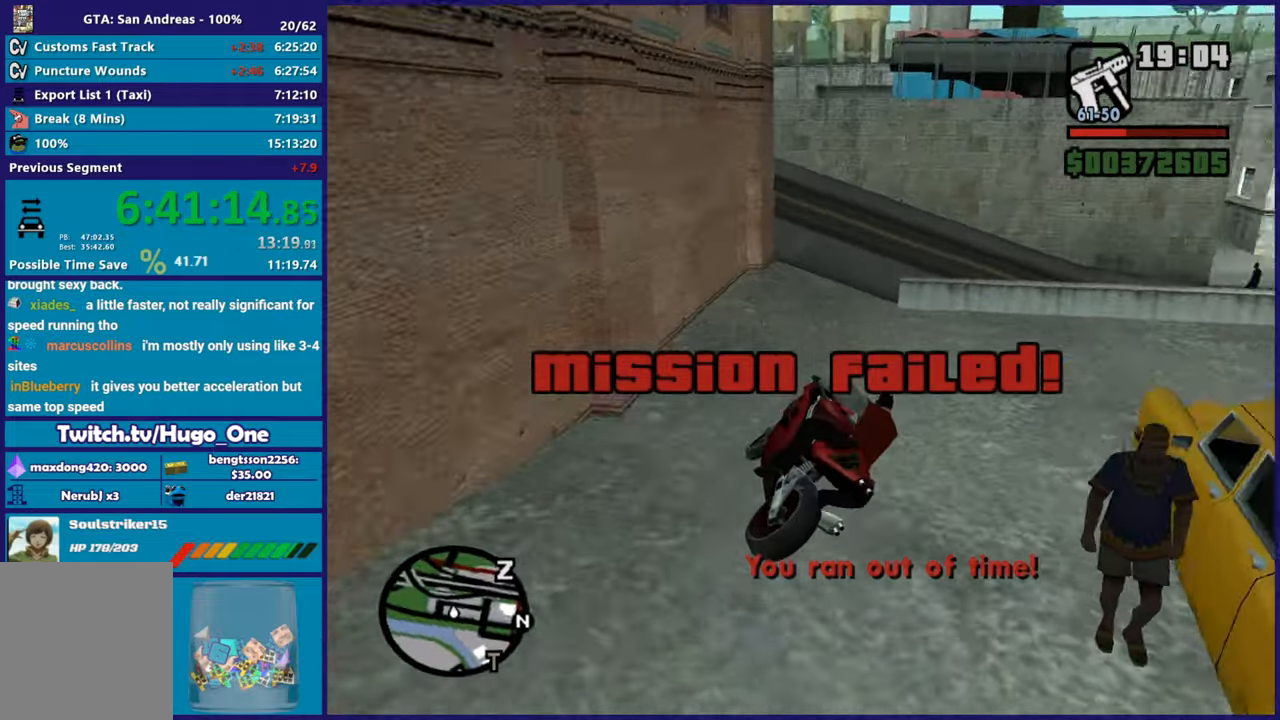
{"buttons": ["L2"], "left_stick": "right", "right_stick": "center", "button_events": [[334, "L2", "down"]]}
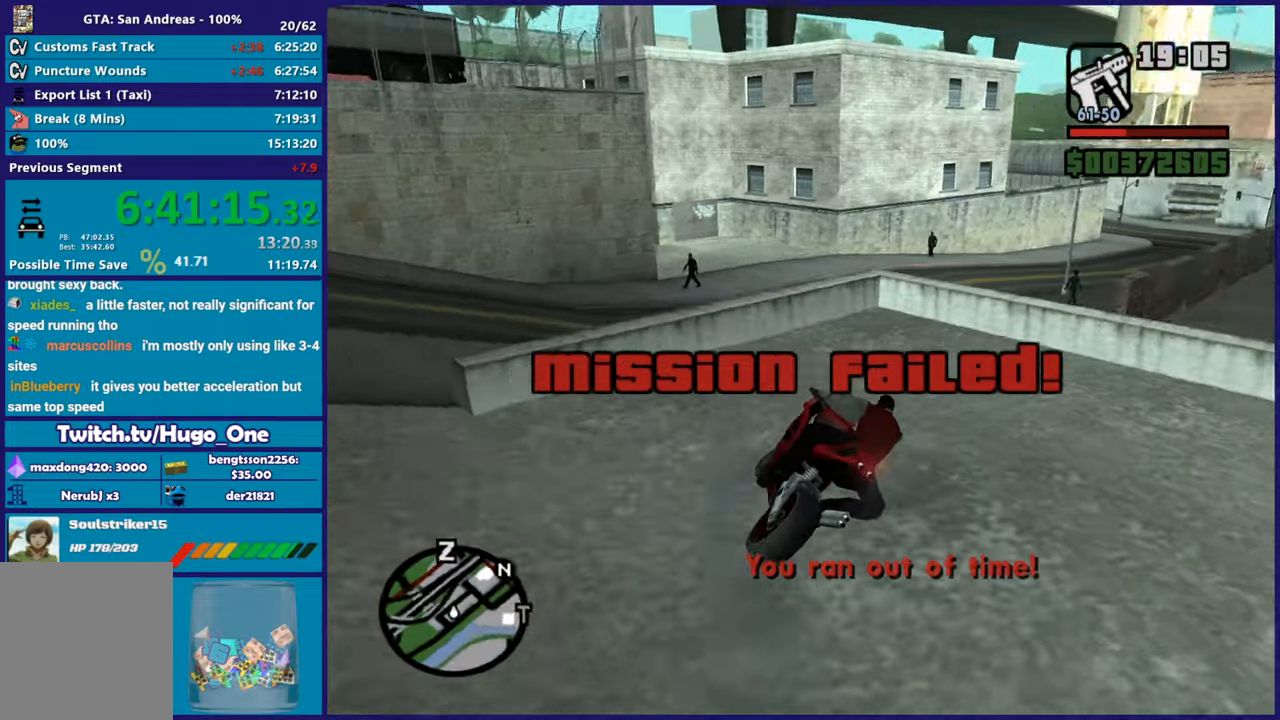
{"buttons": ["Y"], "left_stick": "down", "right_stick": "center", "button_events": [[84, "Y", "down"], [201, "Y", "up"], [284, "Y", "down"], [367, "L2", "up"], [384, "Y", "up"], [434, "Y", "down"]]}
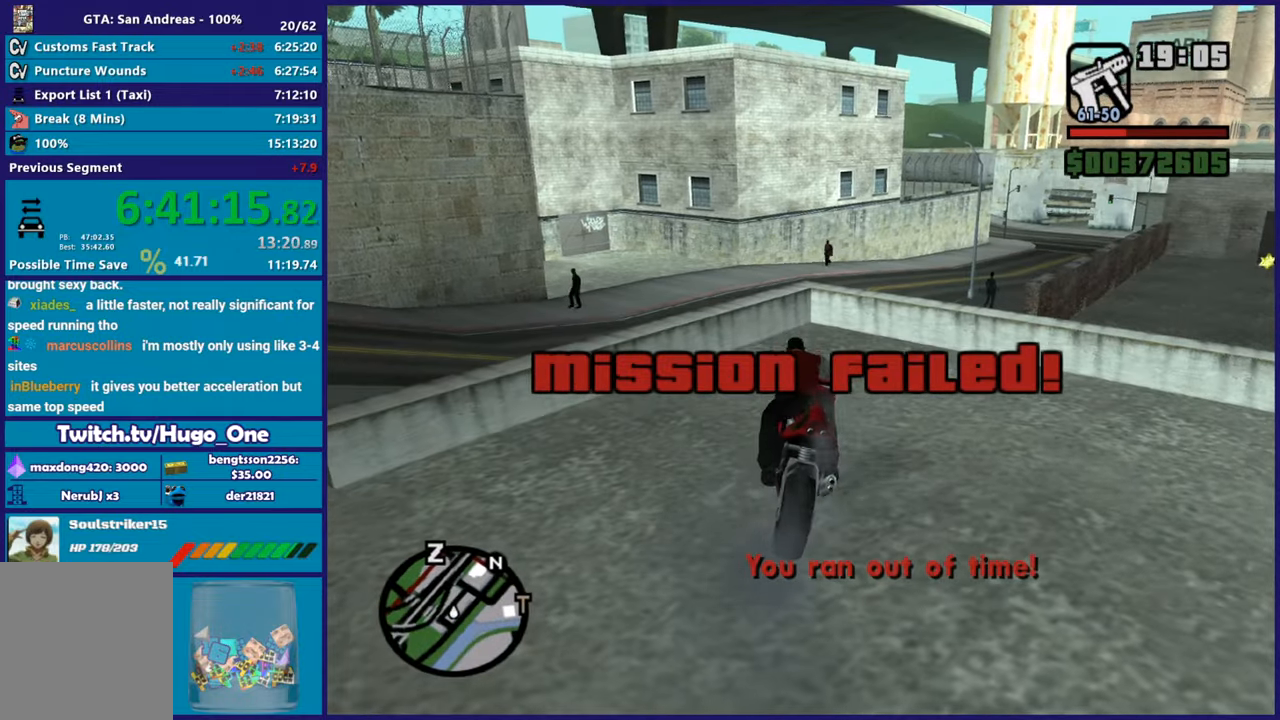
{"buttons": [], "left_stick": "down-left", "right_stick": "right", "button_events": [[50, "Y", "up"]]}
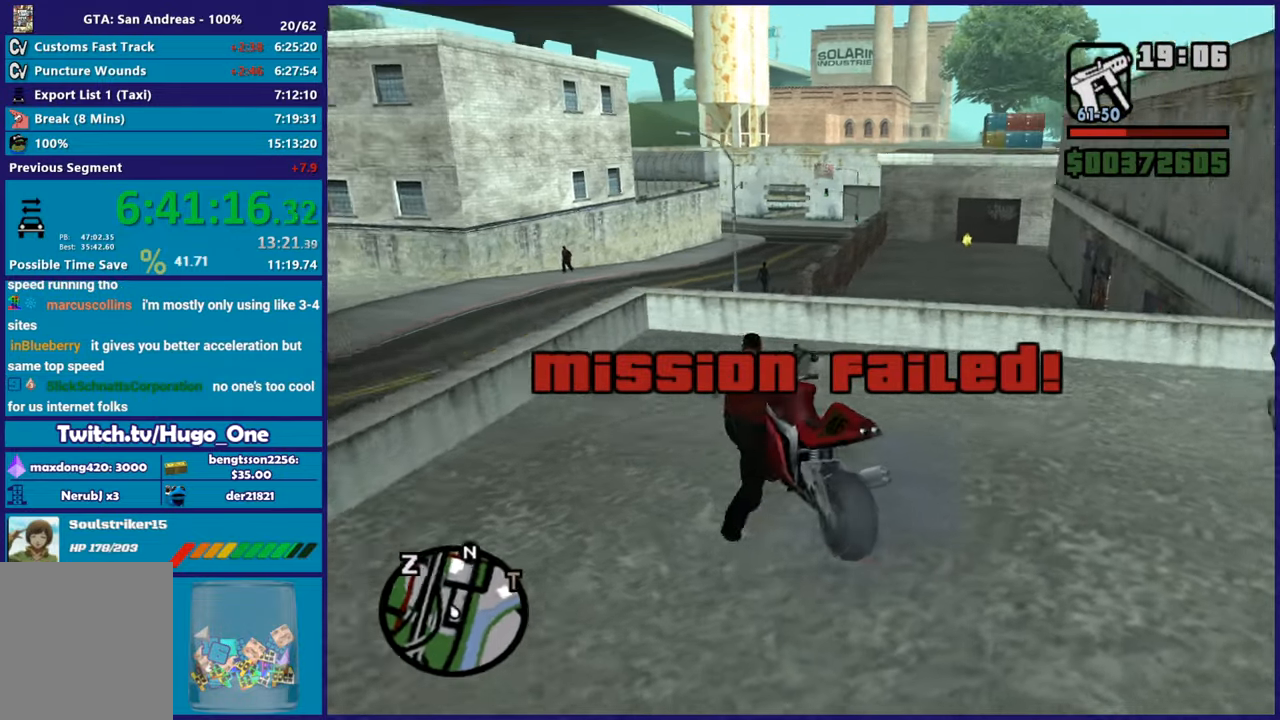
{"buttons": ["A"], "left_stick": "down", "right_stick": "center"}
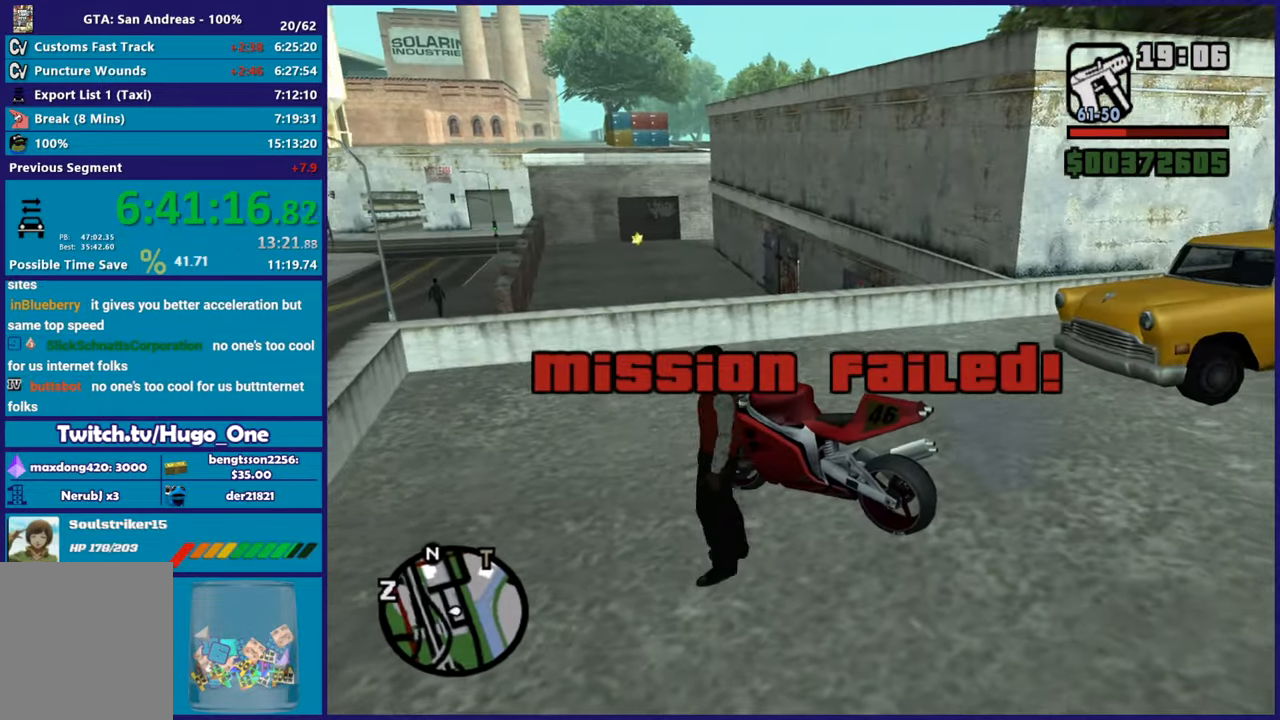
{"buttons": [], "left_stick": "right", "right_stick": "center", "button_events": [[117, "A", "up"], [183, "A", "down"], [283, "A", "up"], [350, "A", "down"], [467, "A", "up"]]}
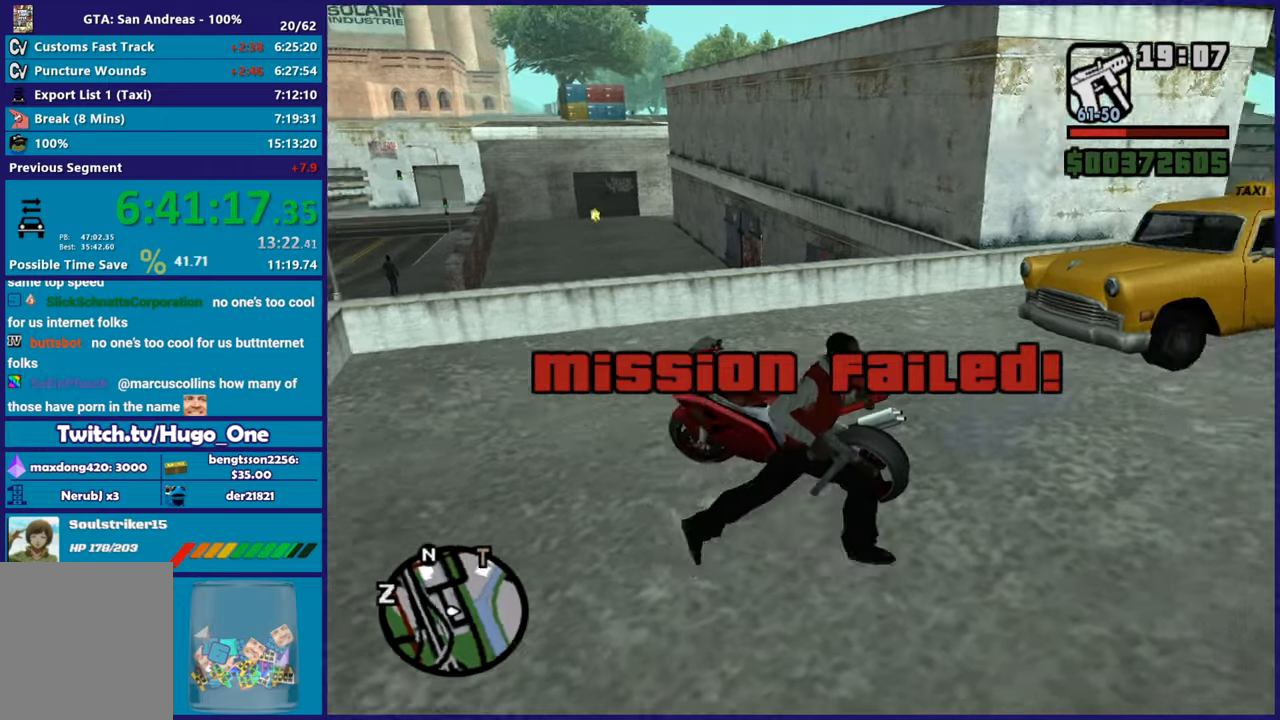
{"buttons": ["A"], "left_stick": "up", "right_stick": "center", "button_events": [[34, "A", "down"], [134, "A", "up"], [501, "A", "down"]]}
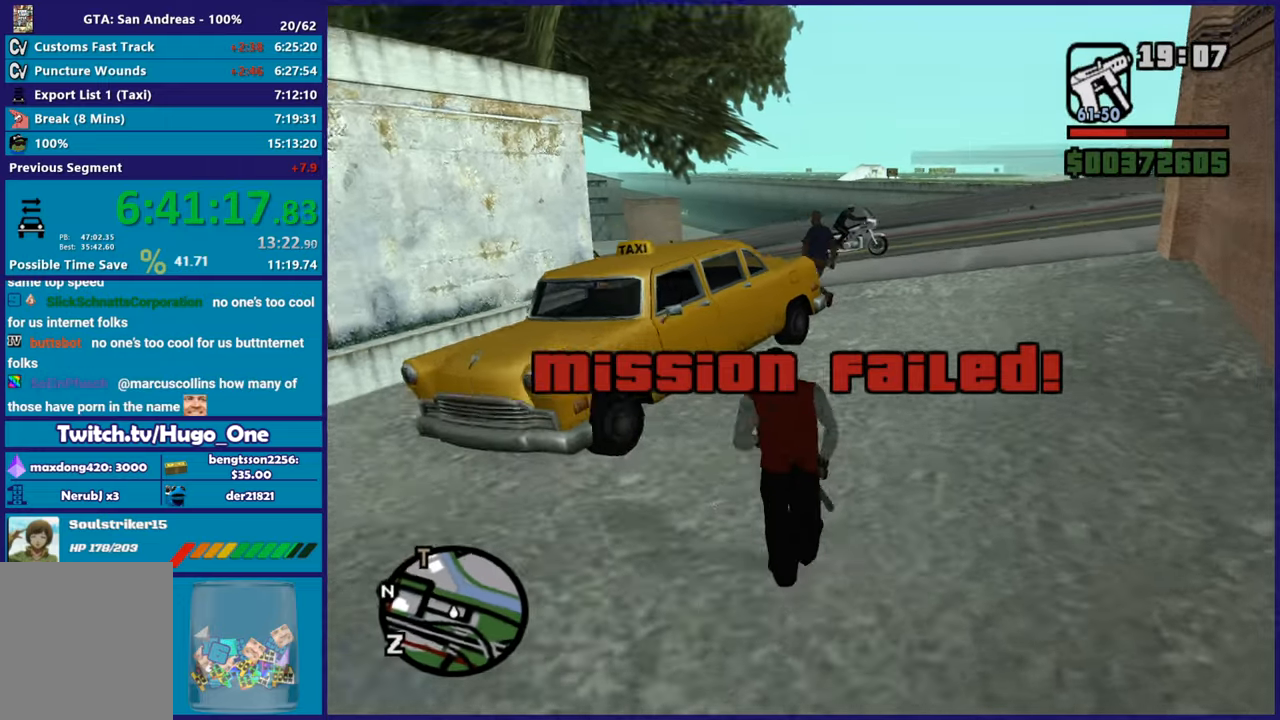
{"buttons": ["Y"], "left_stick": "center", "right_stick": "center", "button_events": [[117, "A", "up"], [217, "Y", "down"], [350, "Y", "up"], [417, "Y", "down"]]}
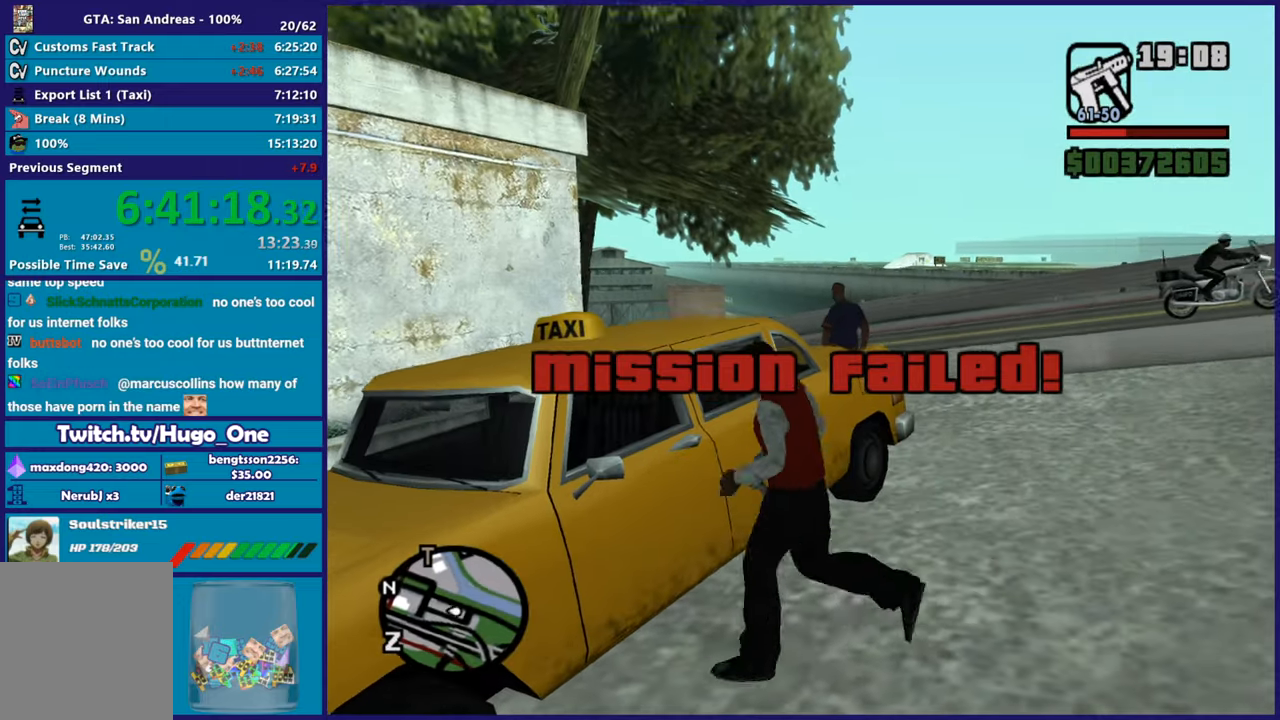
{"buttons": [], "left_stick": "center", "right_stick": "down-right", "button_events": [[34, "Y", "up"]]}
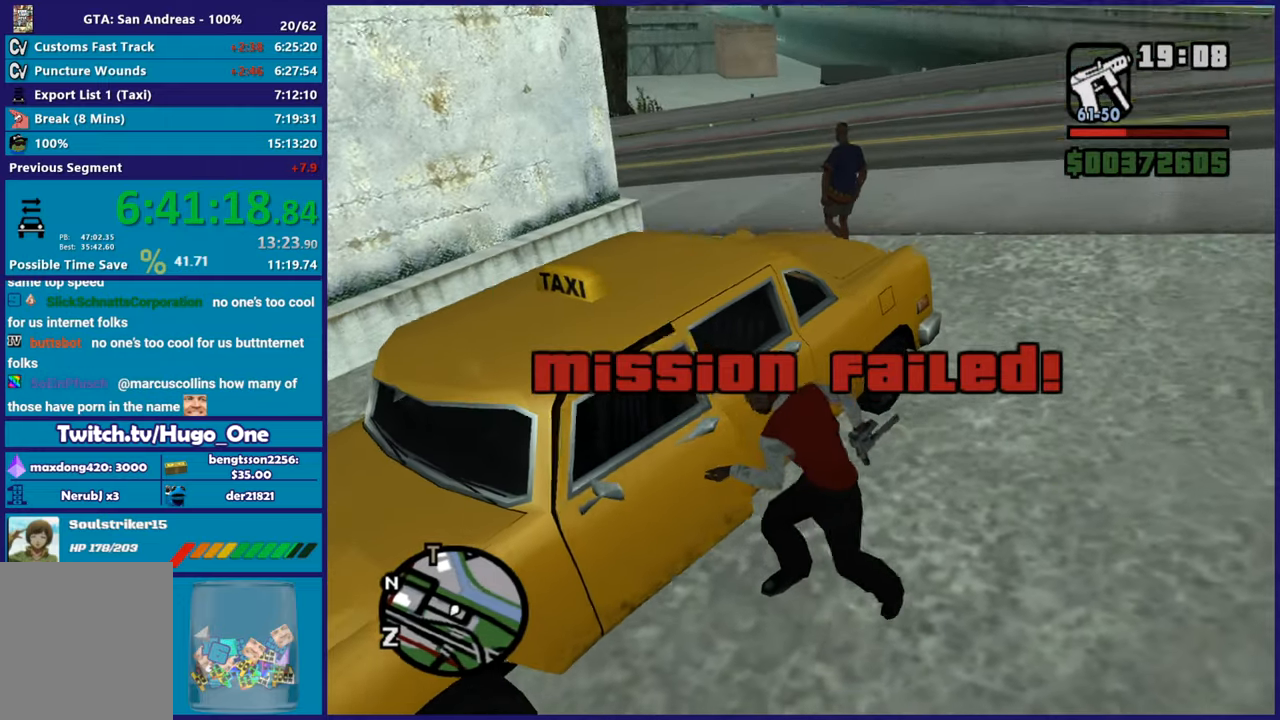
{"buttons": [], "left_stick": "center", "right_stick": "center", "button_events": []}
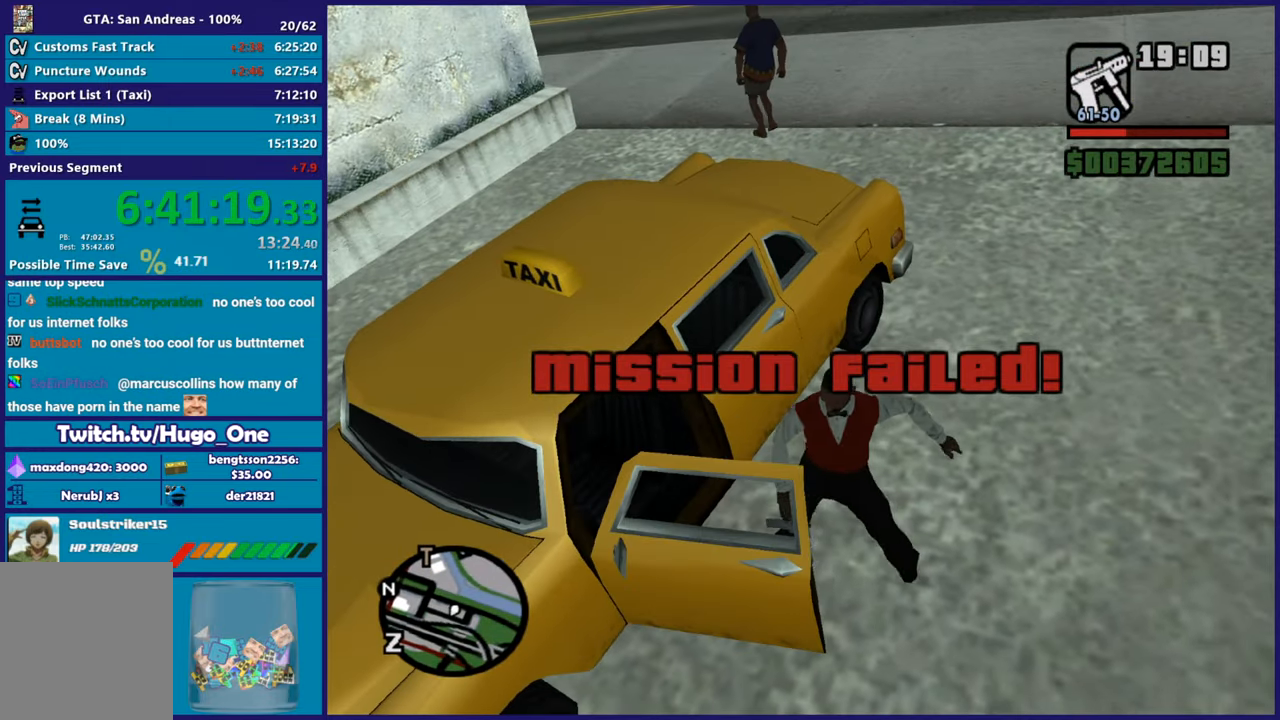
{"buttons": [], "left_stick": "center", "right_stick": "center", "button_events": []}
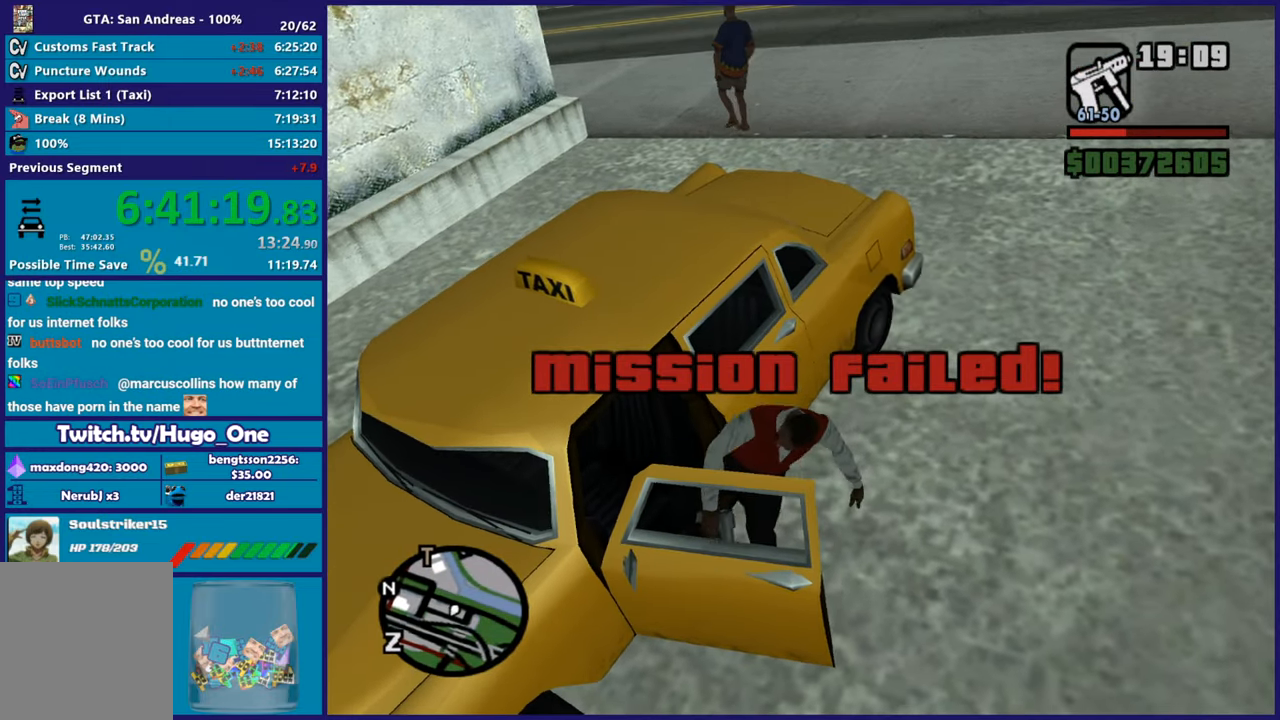
{"buttons": ["A", "L2"], "left_stick": "center", "right_stick": "center", "button_events": [[33, "A", "down"], [33, "L2", "down"]]}
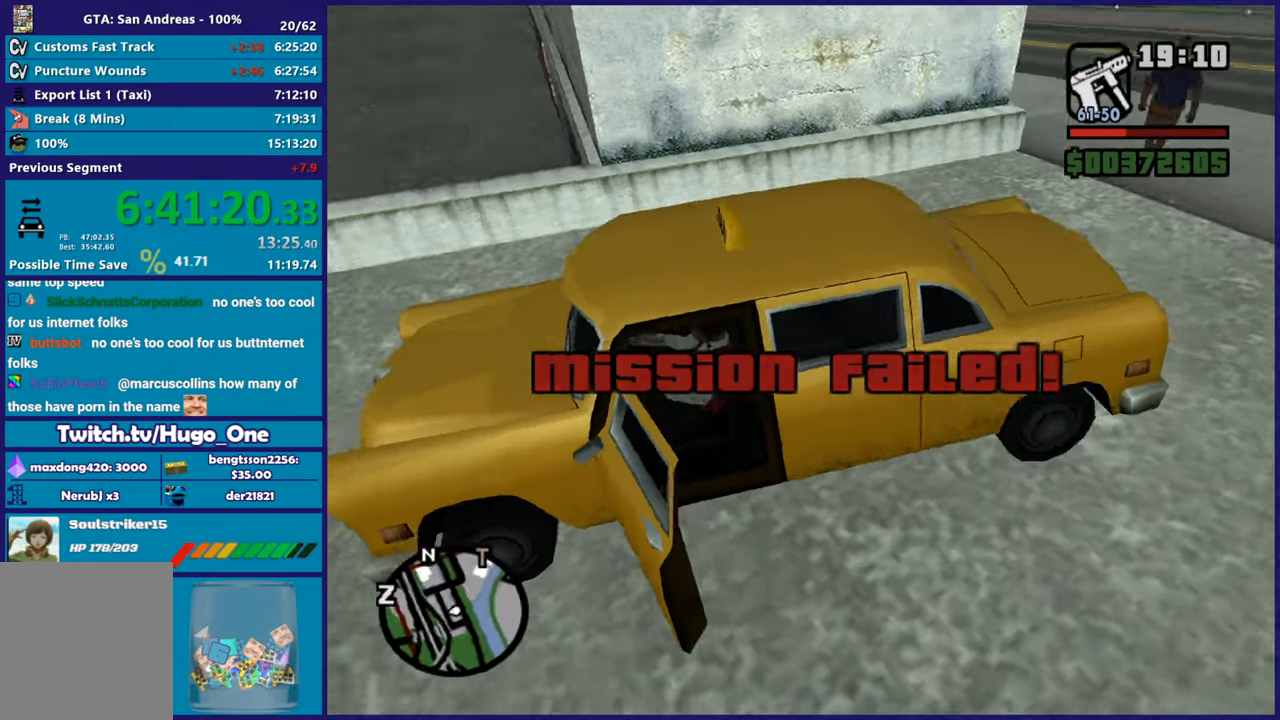
{"buttons": ["L2"], "left_stick": "center", "right_stick": "right", "button_events": [[267, "A", "up"]]}
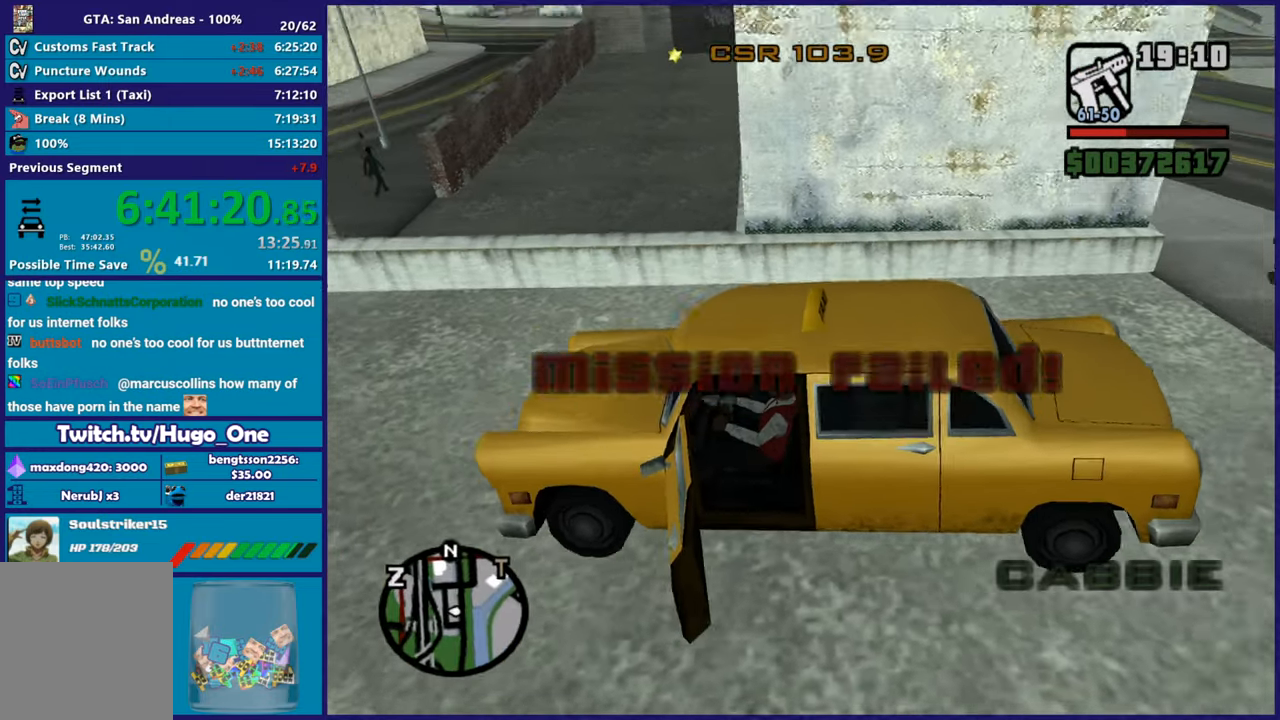
{"buttons": ["L2"], "left_stick": "left", "right_stick": "center", "button_events": []}
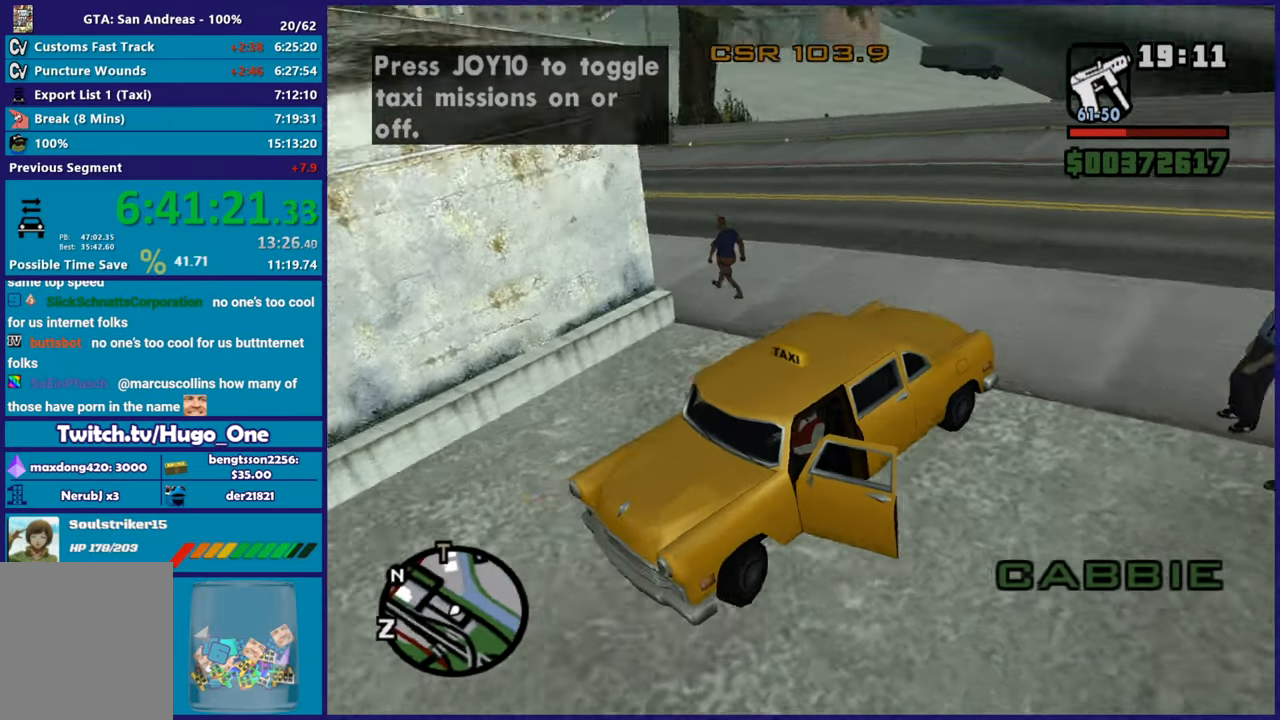
{"buttons": ["L2"], "left_stick": "left", "right_stick": "down-left", "button_events": []}
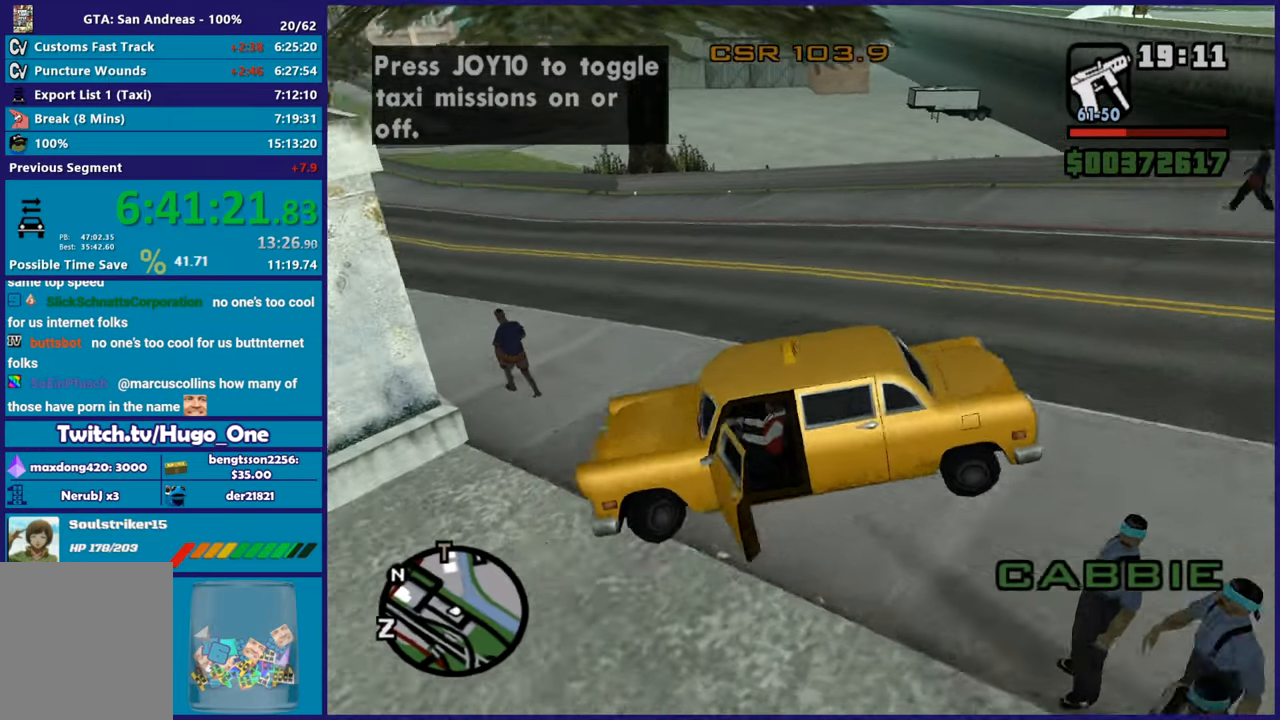
{"buttons": ["R2"], "left_stick": "center", "right_stick": "left", "button_events": [[217, "R2", "down"], [267, "L2", "up"]]}
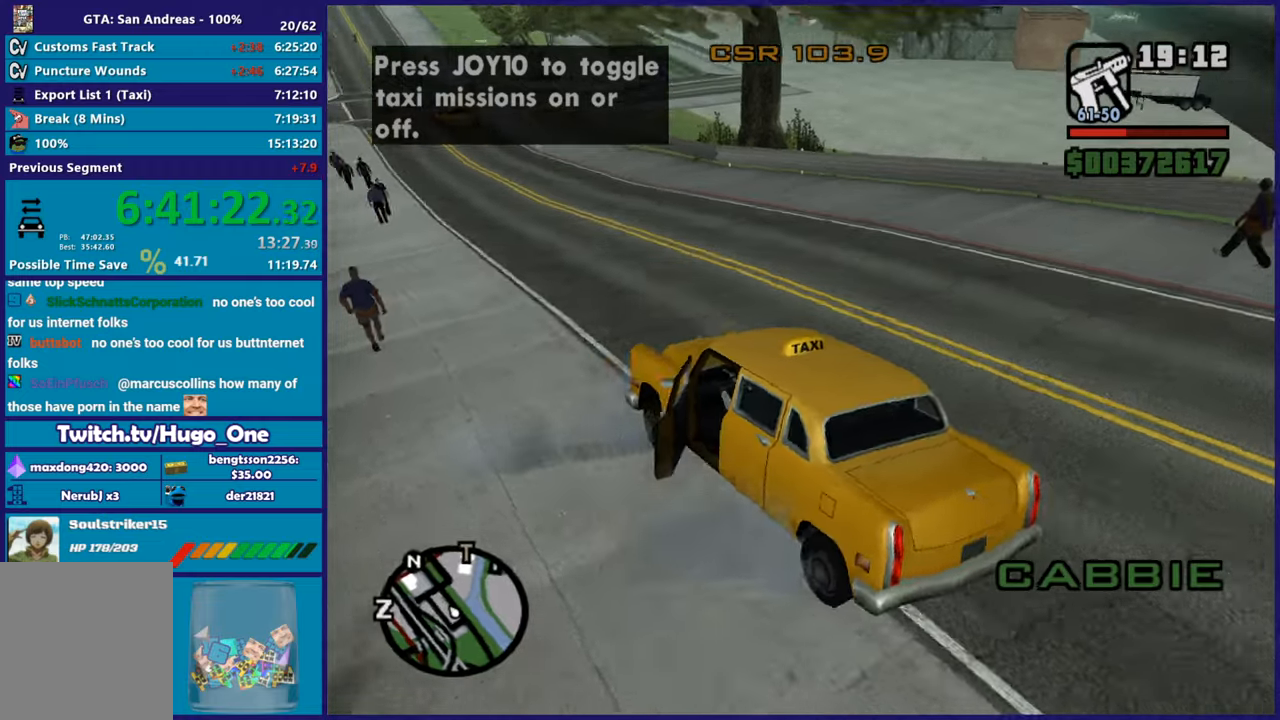
{"buttons": ["R2"], "left_stick": "right", "right_stick": "left", "button_events": []}
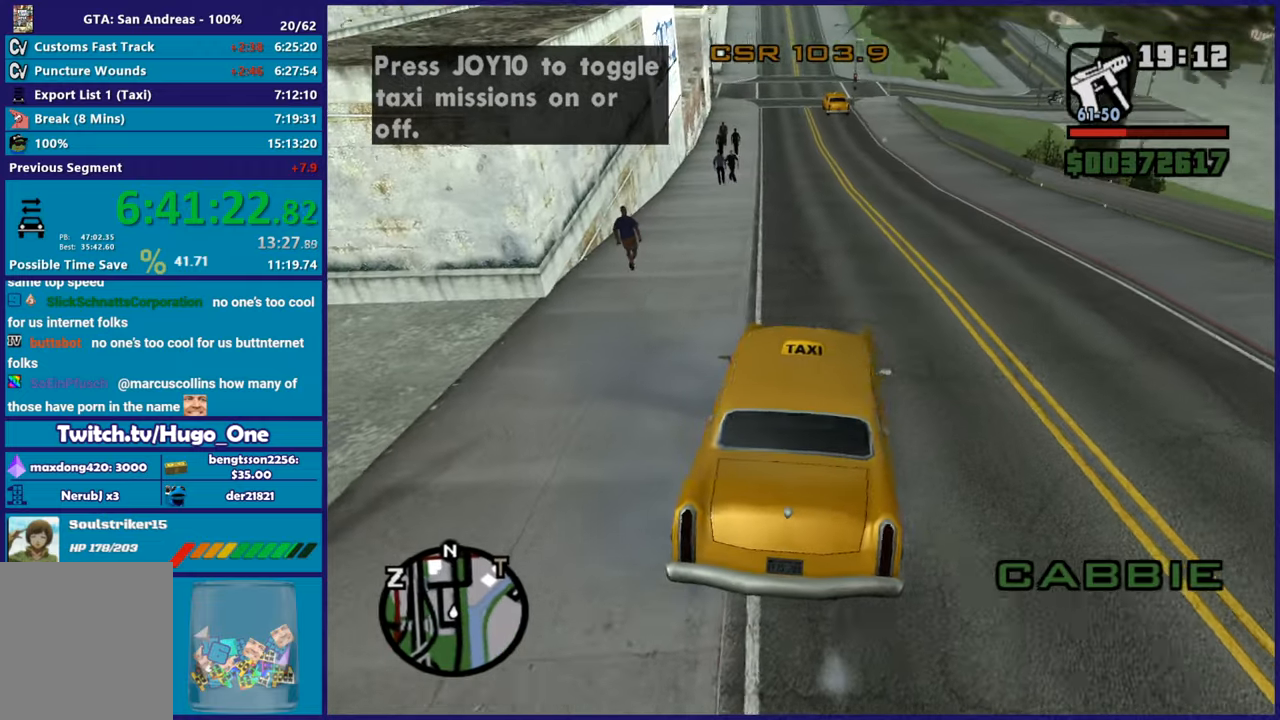
{"buttons": ["R2"], "left_stick": "center", "right_stick": "down-left", "button_events": [[150, "R3", "down"], [250, "R3", "up"]]}
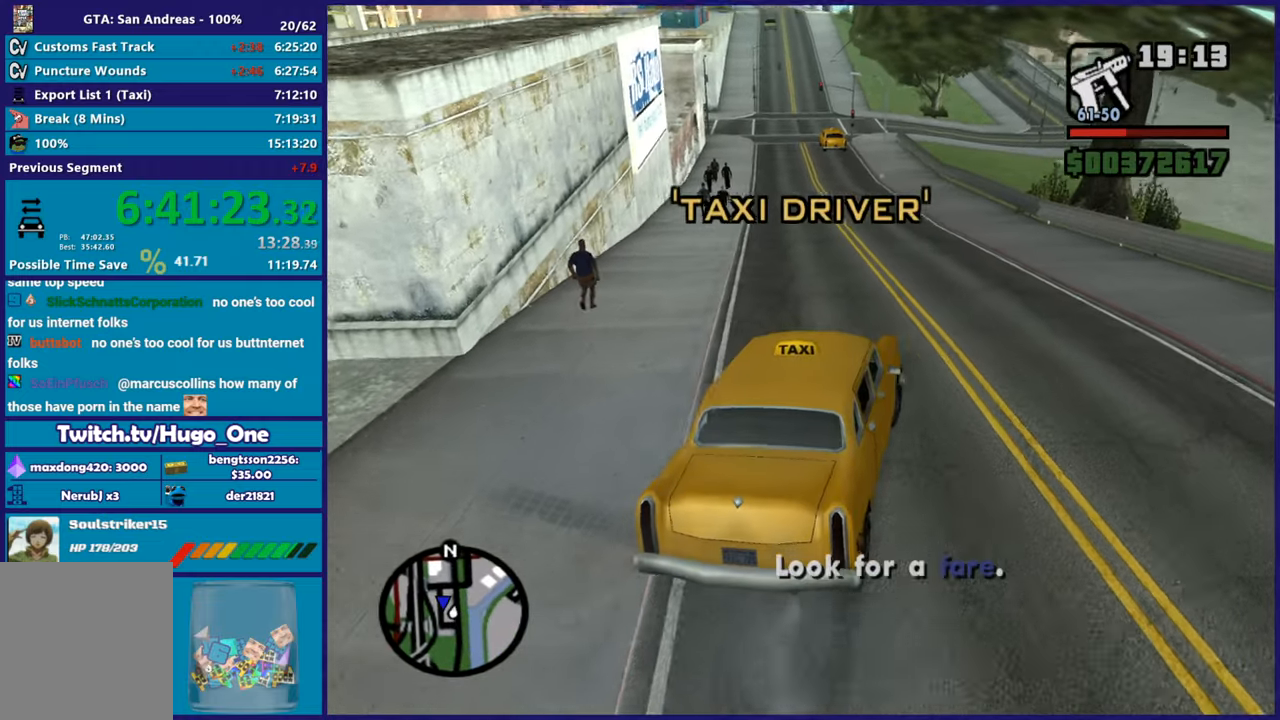
{"buttons": ["R2"], "left_stick": "right", "right_stick": "down-left", "button_events": []}
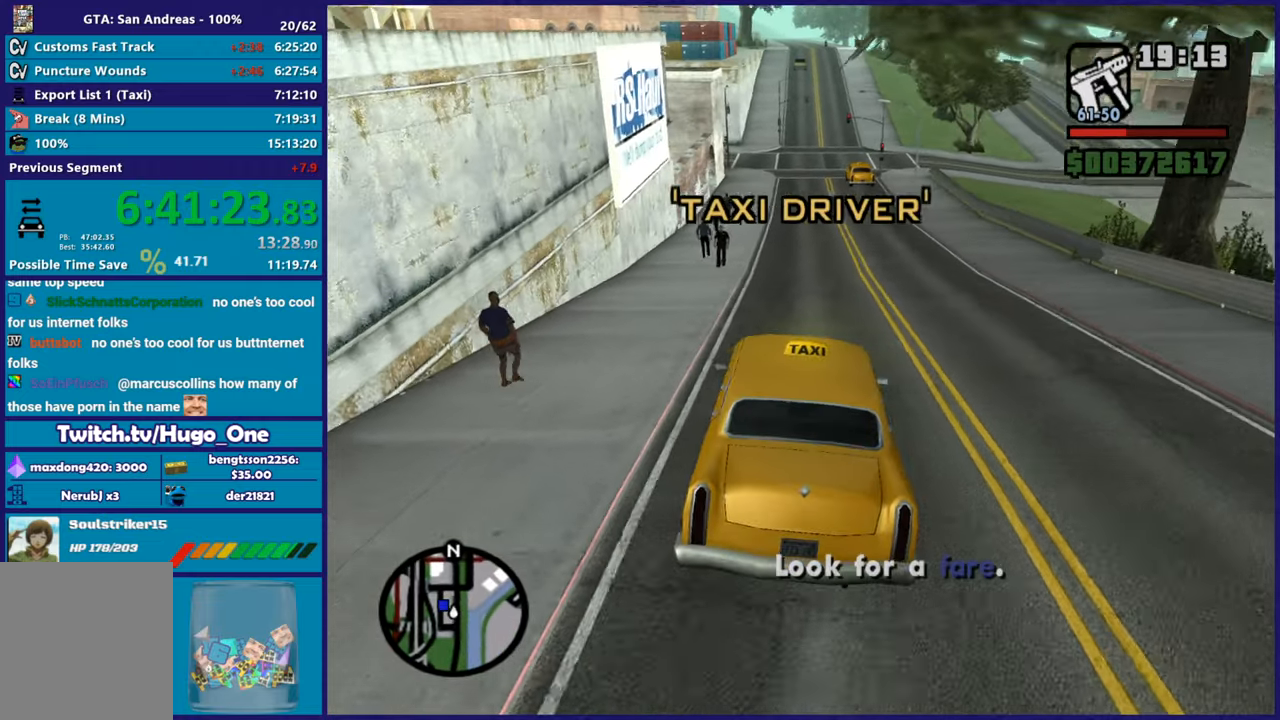
{"buttons": ["R2"], "left_stick": "center", "right_stick": "left", "button_events": []}
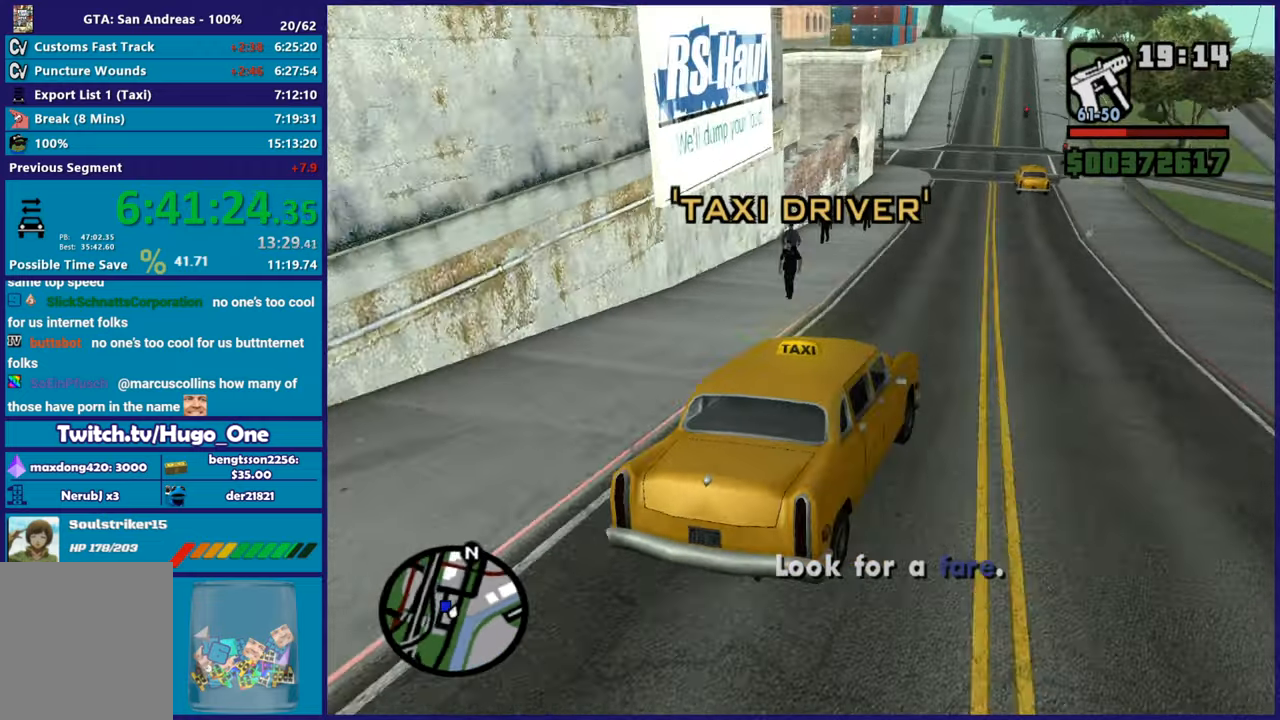
{"buttons": ["R2"], "left_stick": "left", "right_stick": "center", "button_events": []}
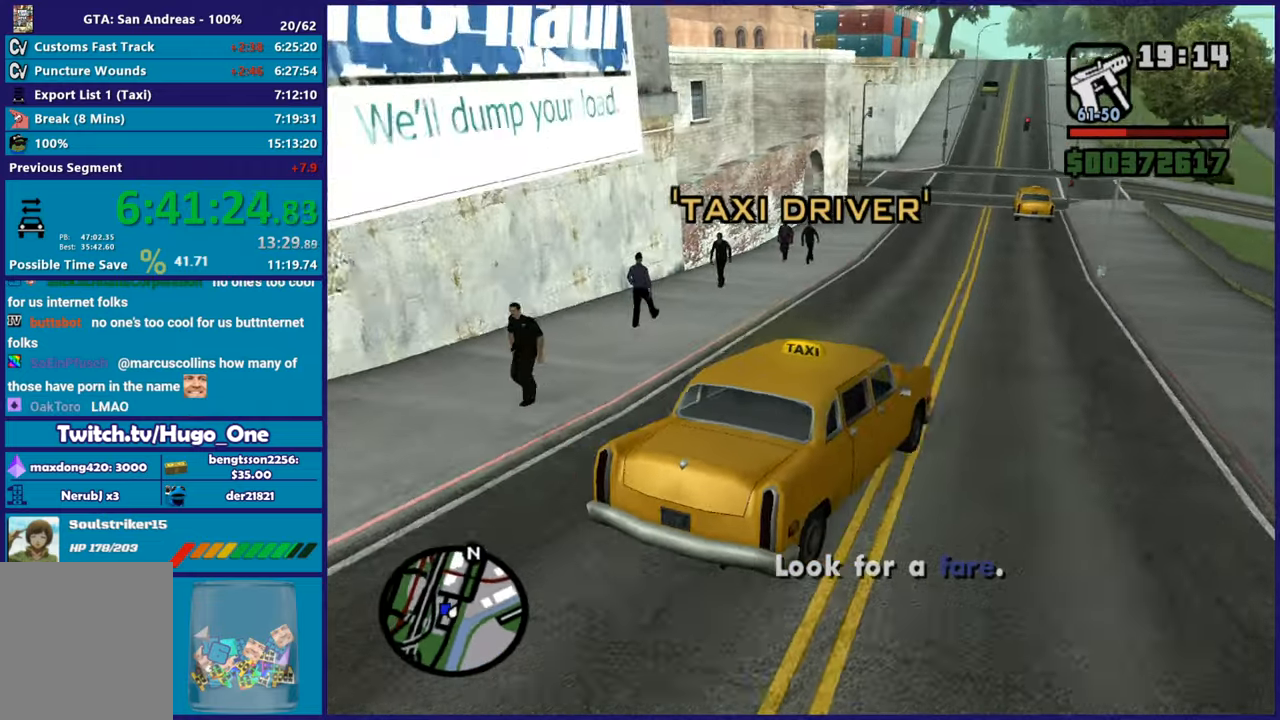
{"buttons": ["R2"], "left_stick": "center", "right_stick": "down-left", "button_events": []}
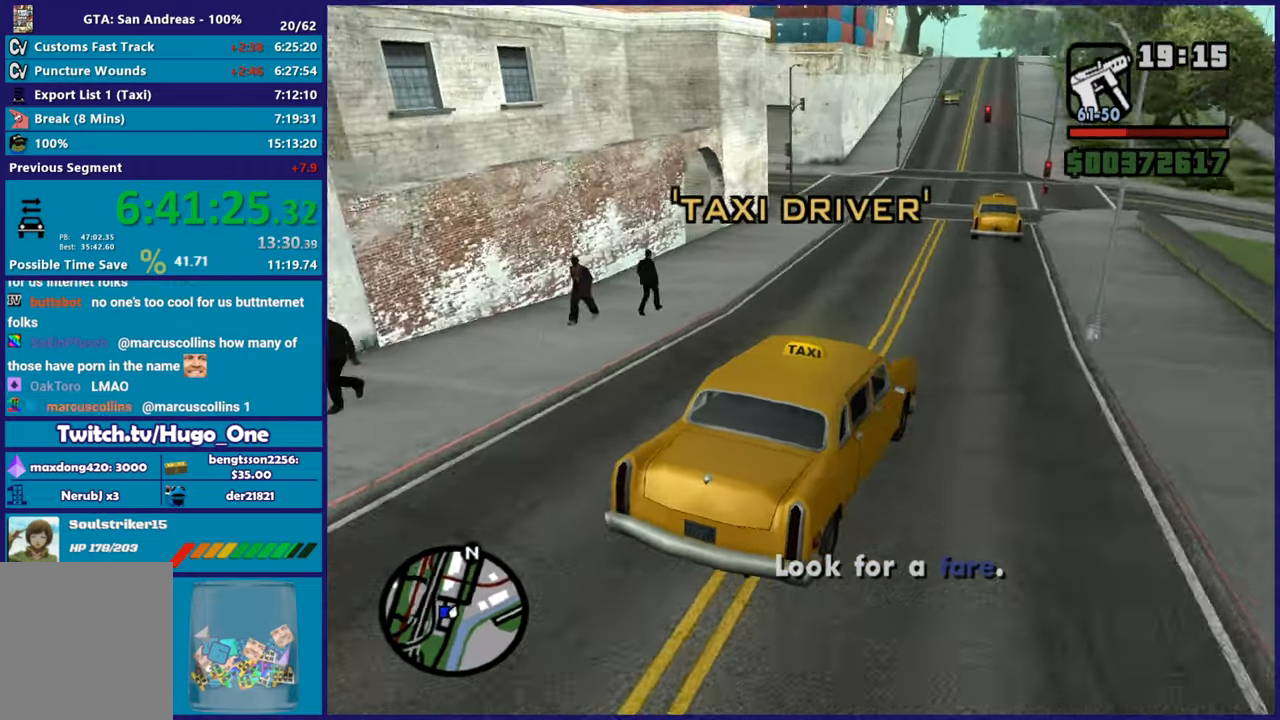
{"buttons": ["R2"], "left_stick": "left", "right_stick": "down-left", "button_events": []}
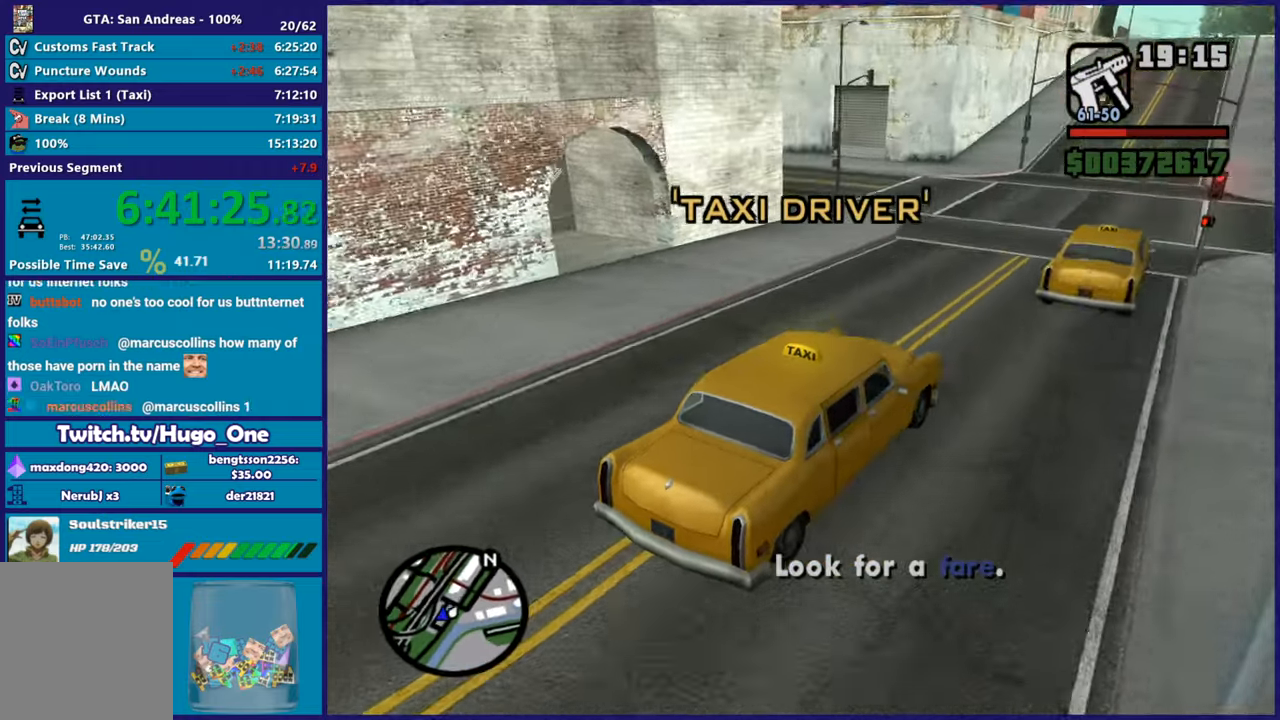
{"buttons": [], "left_stick": "left", "right_stick": "center", "button_events": [[150, "R2", "up"], [351, "A", "down"], [451, "A", "up"]]}
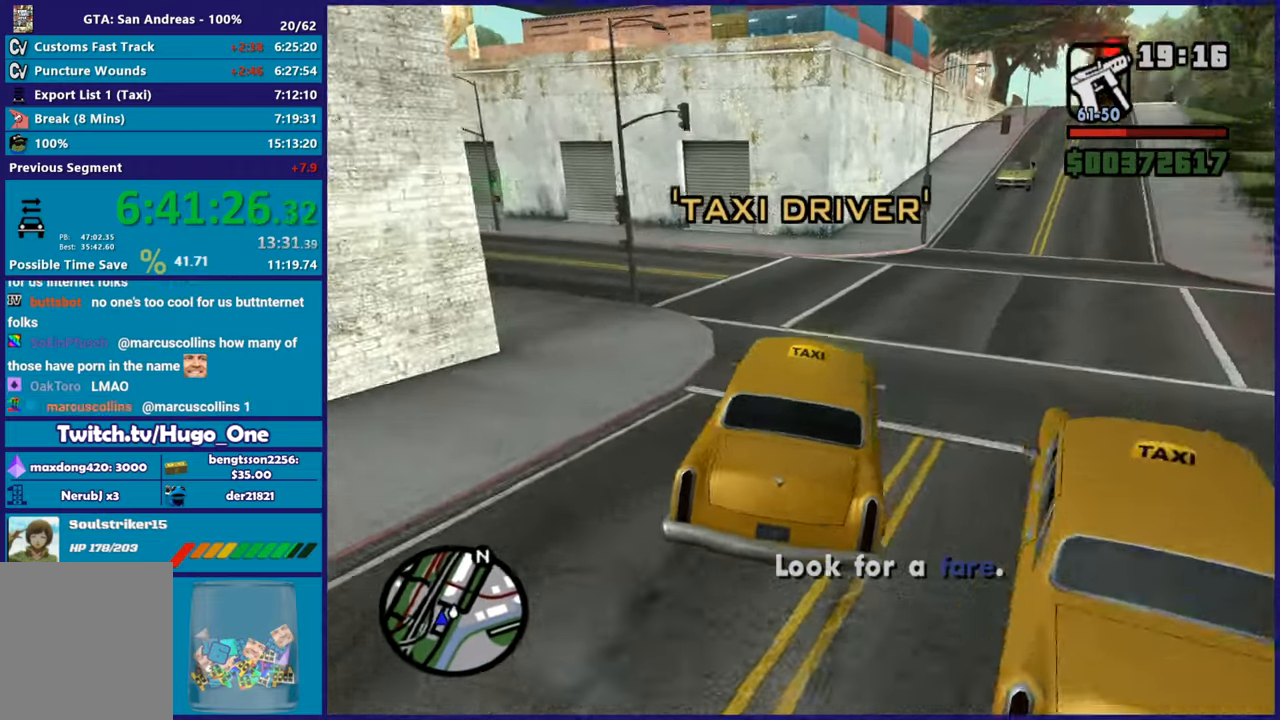
{"buttons": [], "left_stick": "left", "right_stick": "down-left", "button_events": []}
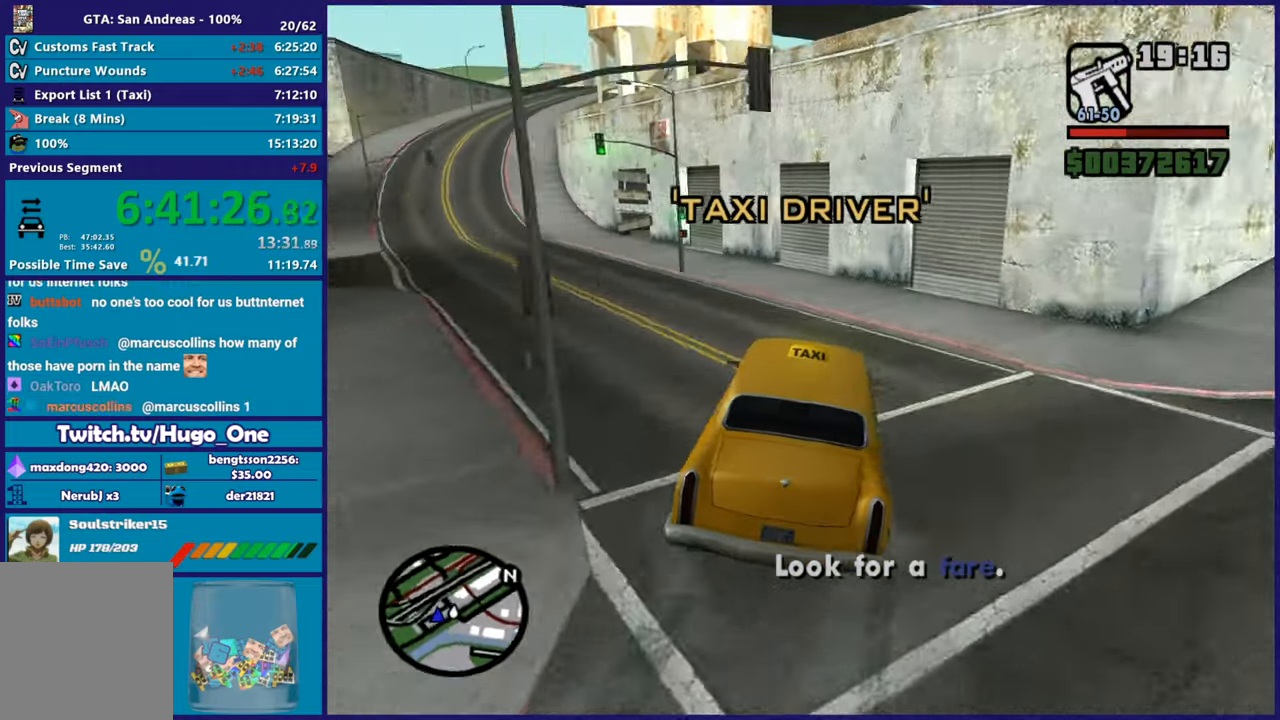
{"buttons": ["R2"], "left_stick": "left", "right_stick": "down-left", "button_events": [[217, "R2", "down"]]}
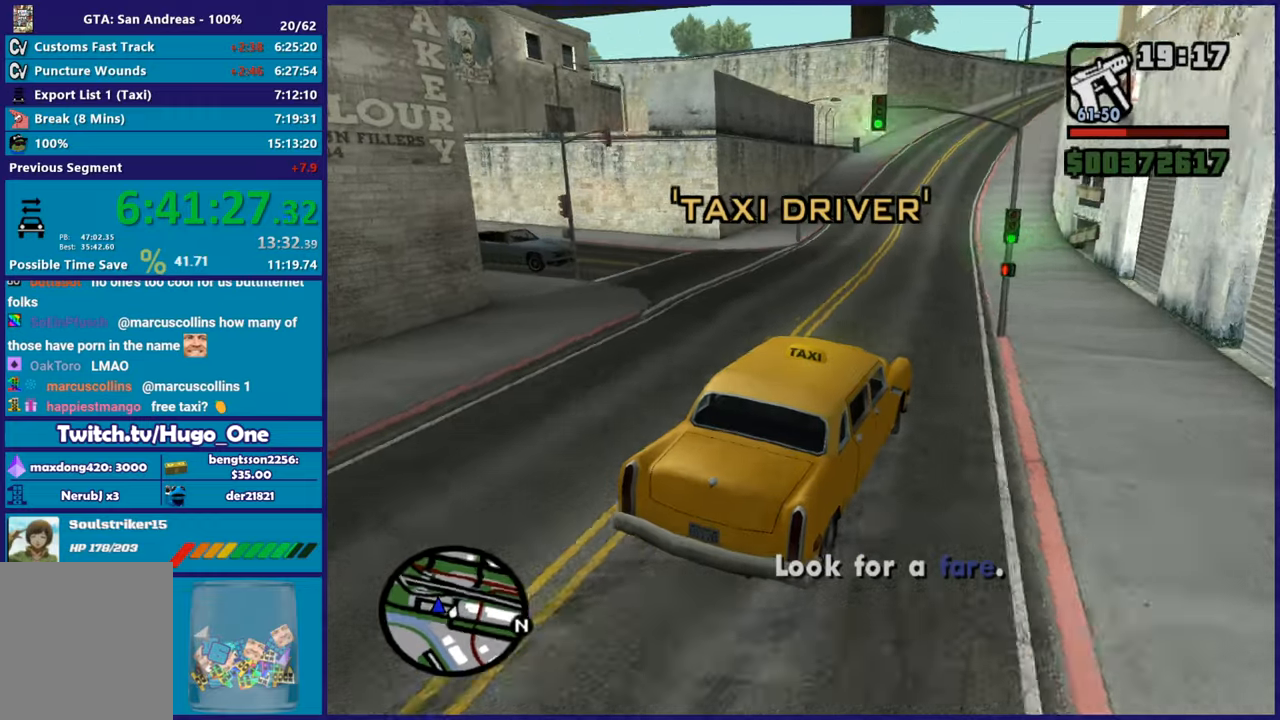
{"buttons": ["R2"], "left_stick": "left", "right_stick": "down-left", "button_events": [[250, "R2", "up"], [433, "R2", "down"]]}
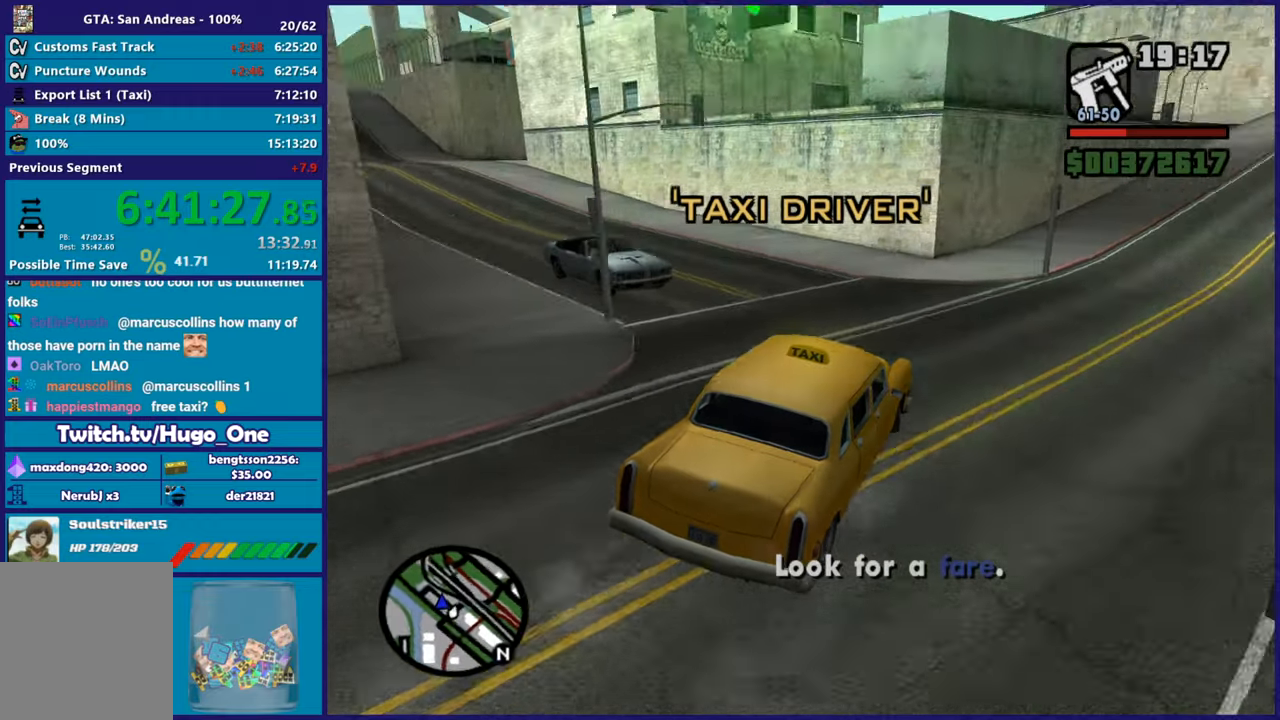
{"buttons": ["R2"], "left_stick": "left", "right_stick": "down-left", "button_events": []}
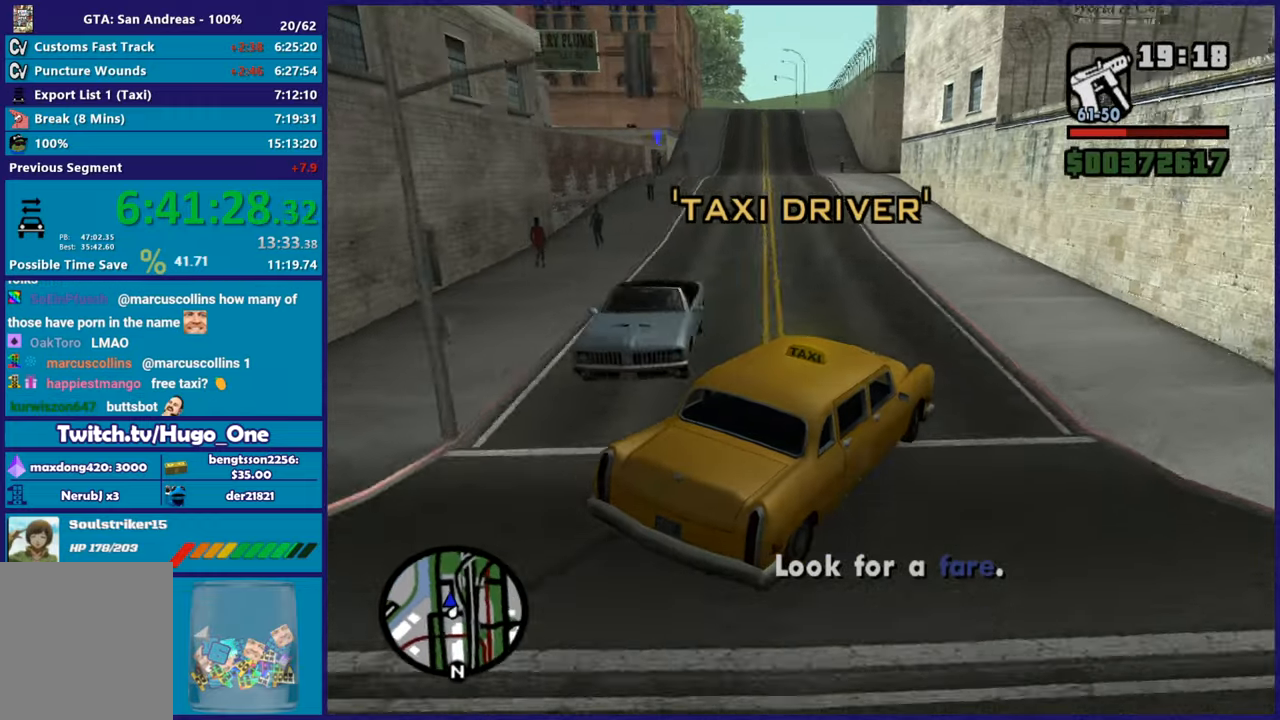
{"buttons": ["R2"], "left_stick": "center", "right_stick": "down-left", "button_events": []}